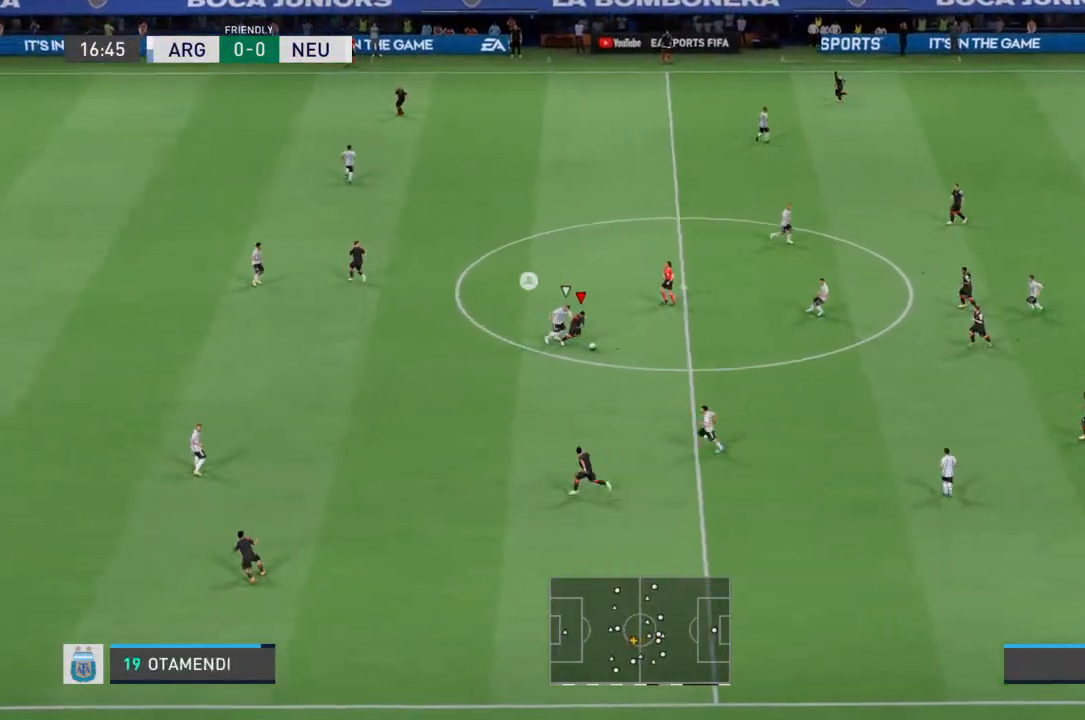
Gameplay with a controller (PlayStation layout); each line is a JSON object with the inputs held at the frame after it. "events" lists button and stick changes between this image and that frame as [ms after this image, input, new state], when the widget could be followed in between. Not read: L3 R3.
{"buttons": [], "left_stick": "down-left", "right_stick": "center", "events": [[100, "CROSS", "down"], [167, "left_stick", "down-left"], [200, "CROSS", "up"]]}
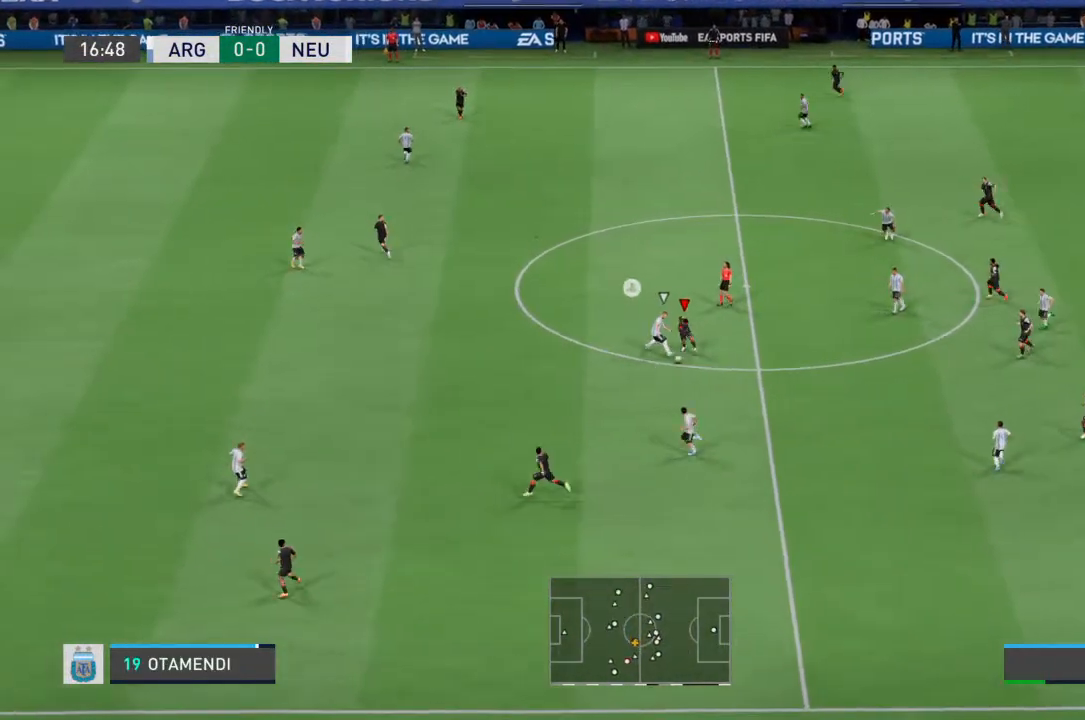
{"buttons": [], "left_stick": "up-left", "right_stick": "center", "events": [[233, "left_stick", "left"], [500, "left_stick", "up-left"]]}
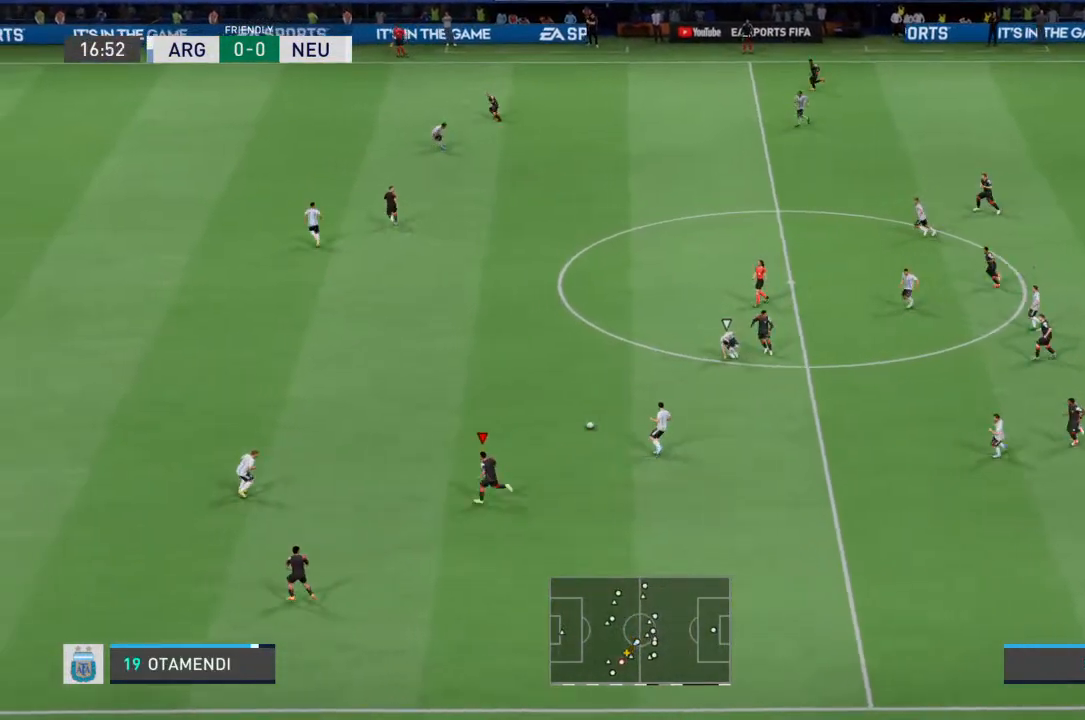
{"buttons": [], "left_stick": "up-left", "right_stick": "center", "events": []}
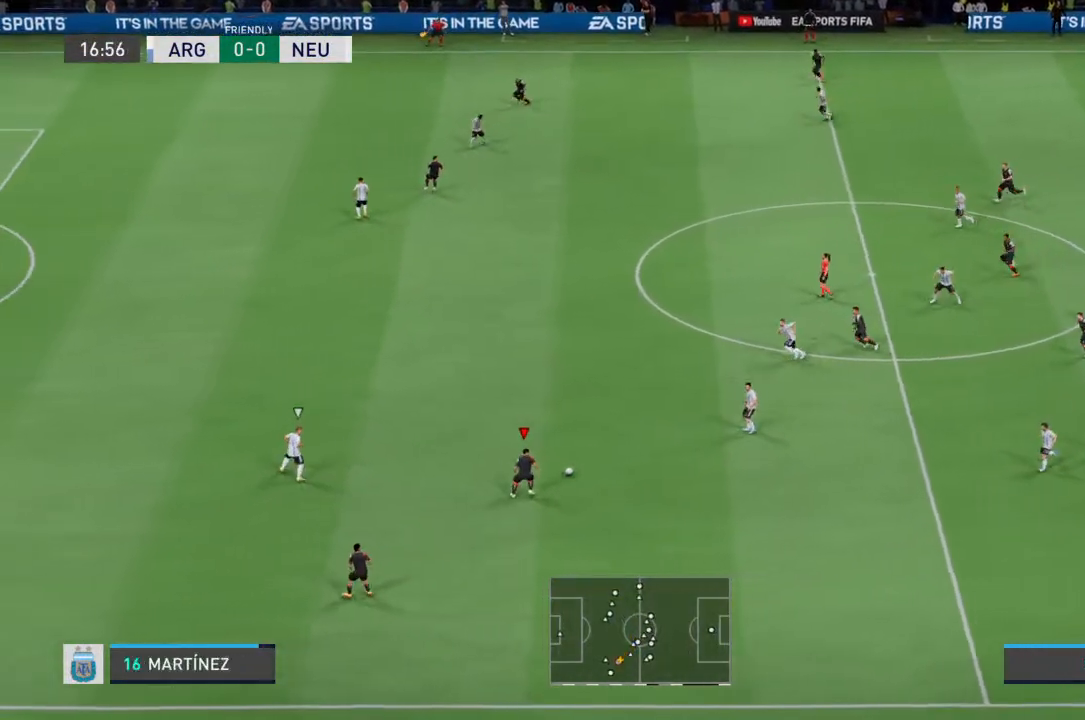
{"buttons": [], "left_stick": "down-left", "right_stick": "center", "events": [[433, "TRIANGLE", "down"], [467, "left_stick", "down-left"], [500, "TRIANGLE", "up"]]}
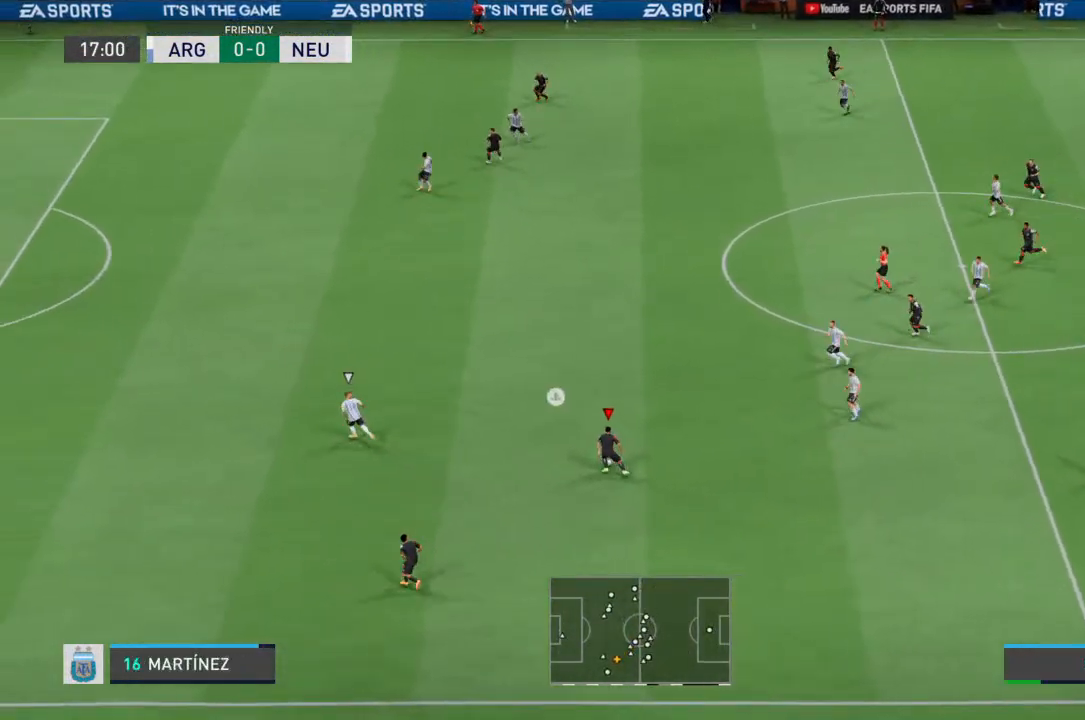
{"buttons": [], "left_stick": "left", "right_stick": "center", "events": [[433, "left_stick", "left"]]}
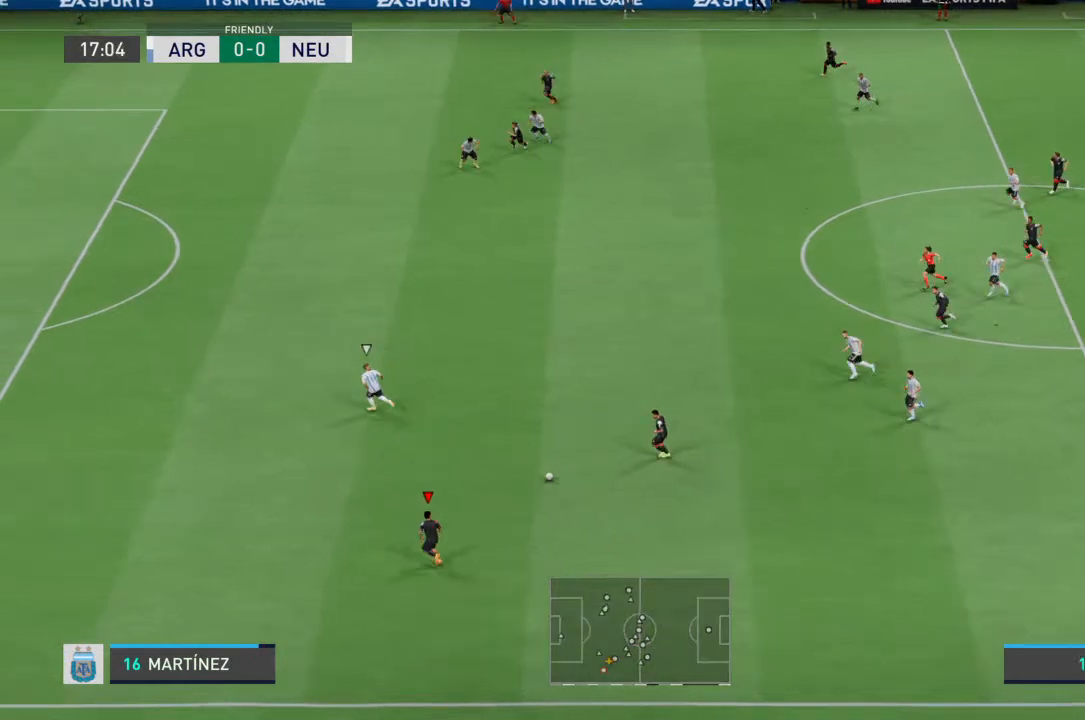
{"buttons": [], "left_stick": "up-left", "right_stick": "center", "events": [[33, "left_stick", "up-left"]]}
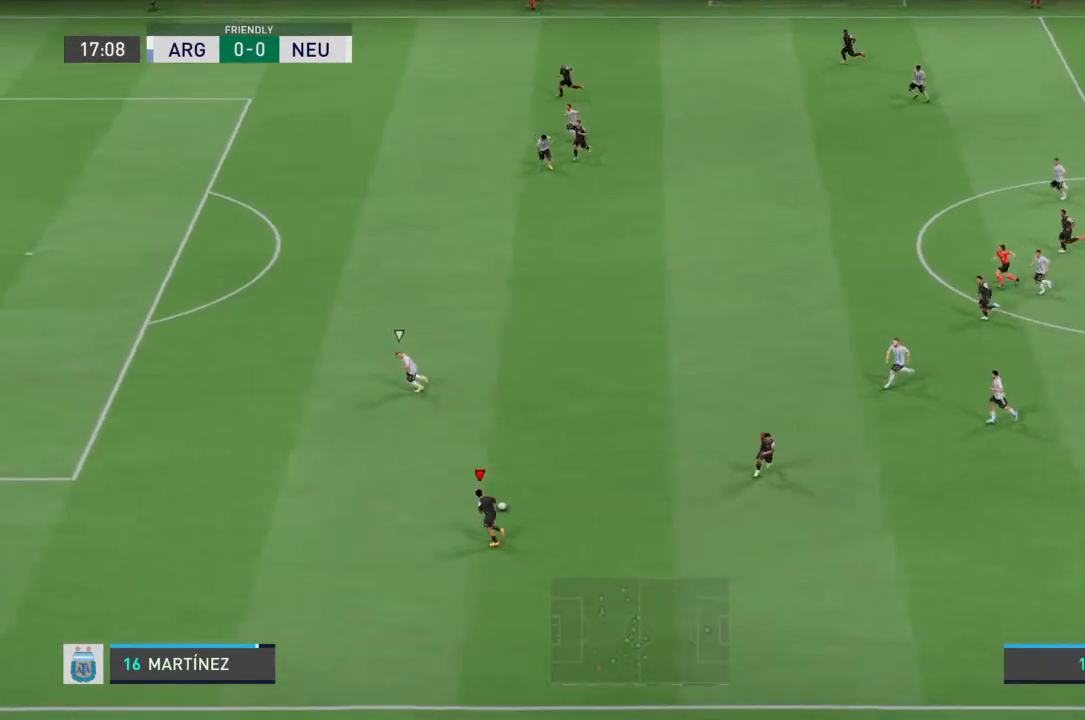
{"buttons": [], "left_stick": "up-left", "right_stick": "center", "events": []}
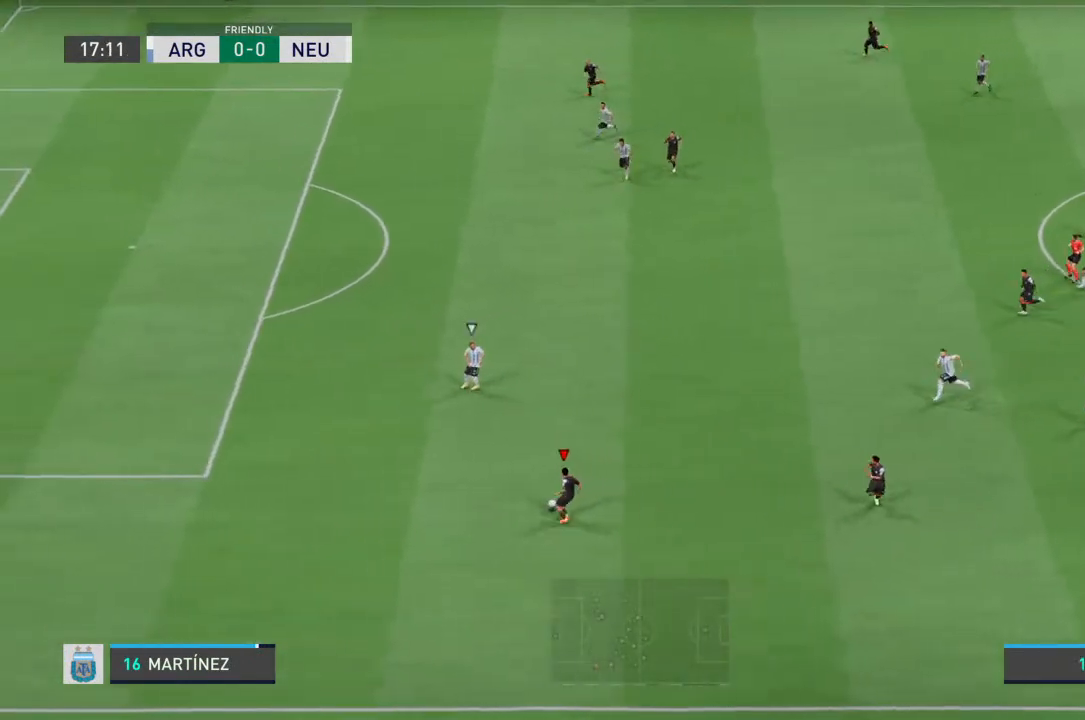
{"buttons": ["TRIANGLE"], "left_stick": "up", "right_stick": "center", "events": [[133, "left_stick", "up"], [333, "left_stick", "up-right"], [367, "TRIANGLE", "down"], [500, "left_stick", "up"]]}
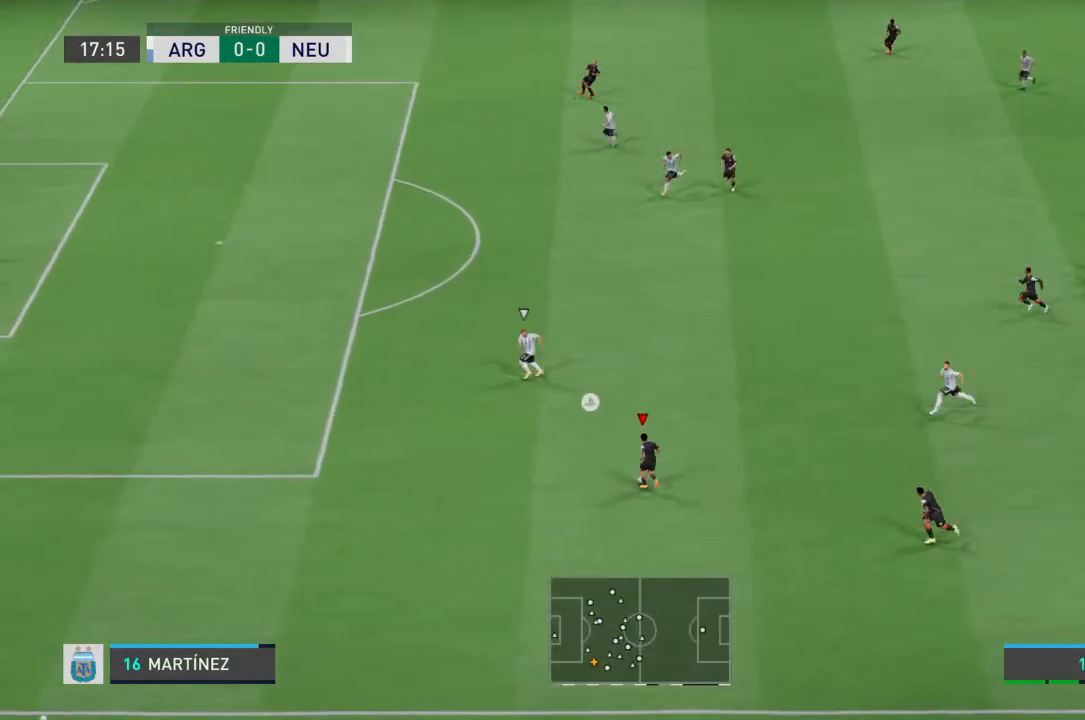
{"buttons": [], "left_stick": "up", "right_stick": "center", "events": [[33, "TRIANGLE", "up"]]}
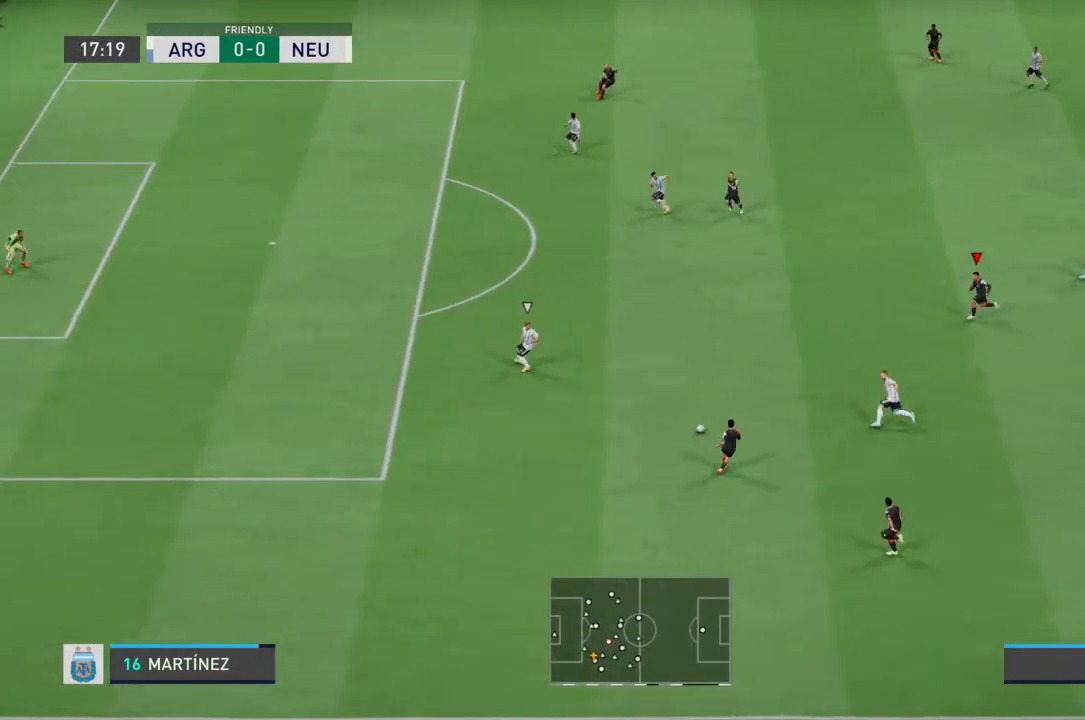
{"buttons": [], "left_stick": "up-left", "right_stick": "center", "events": [[100, "left_stick", "up-left"]]}
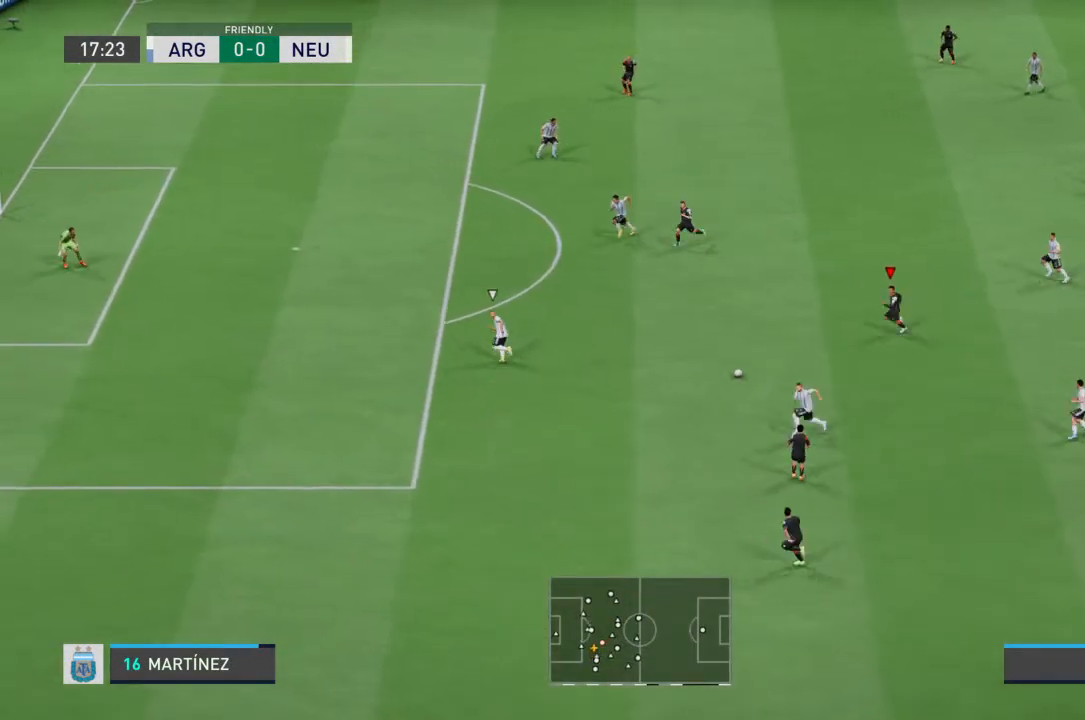
{"buttons": [], "left_stick": "up", "right_stick": "center", "events": [[433, "left_stick", "up"]]}
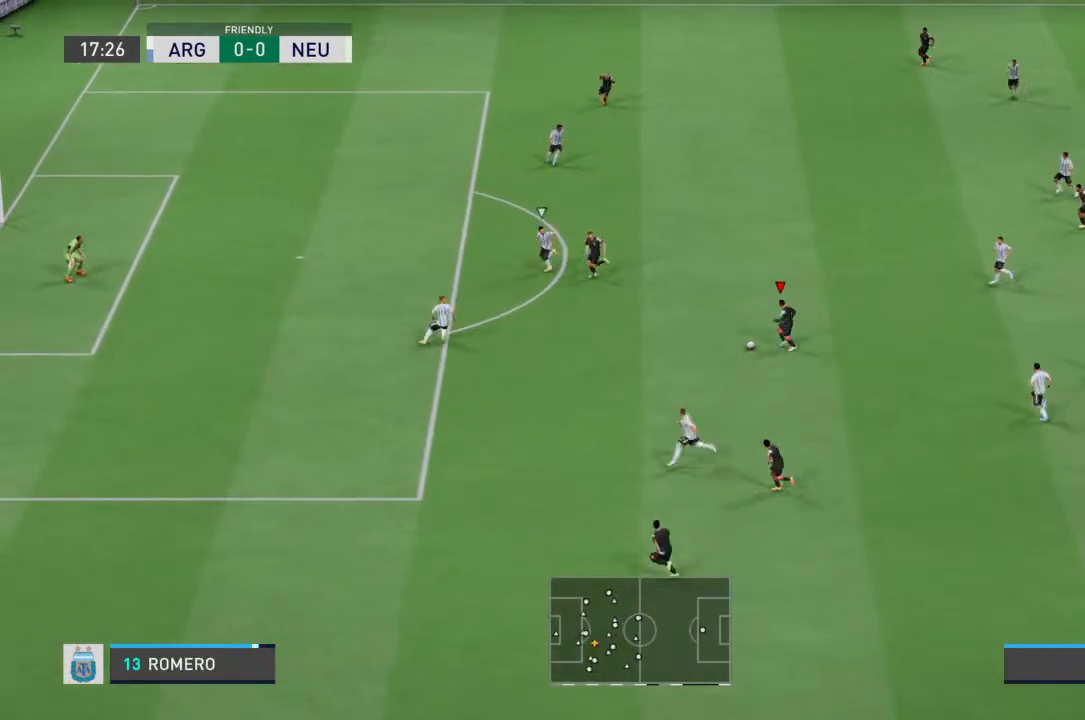
{"buttons": ["R2"], "left_stick": "up-left", "right_stick": "center", "events": [[333, "R2", "down"], [367, "left_stick", "up-left"]]}
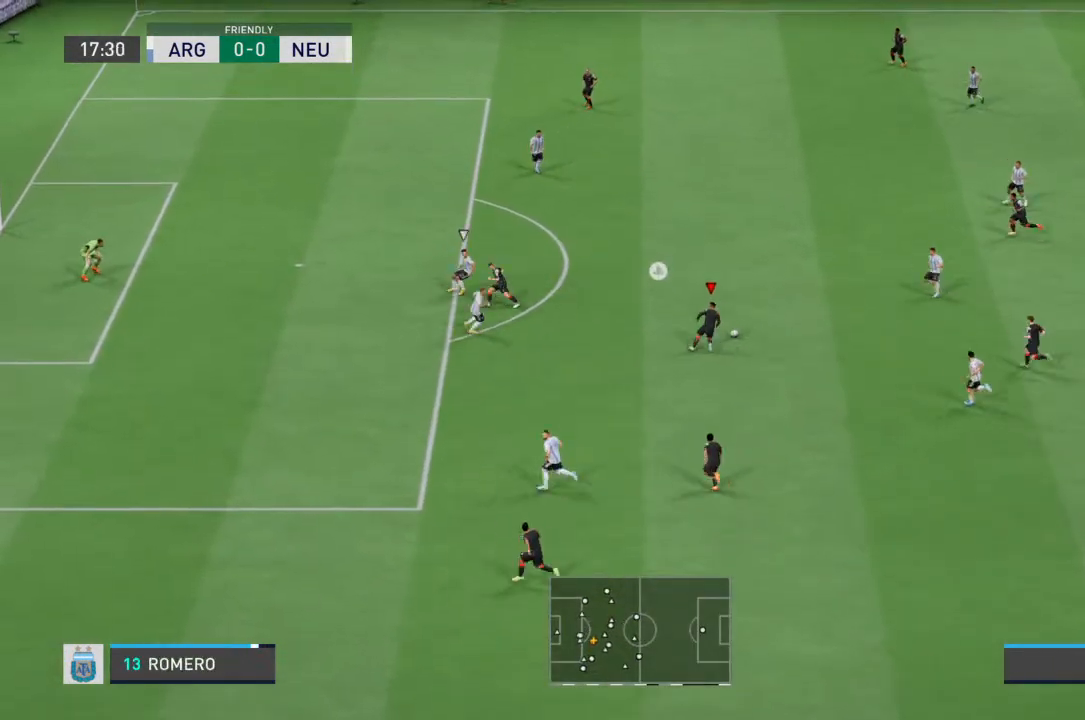
{"buttons": ["R2"], "left_stick": "up-left", "right_stick": "center", "events": []}
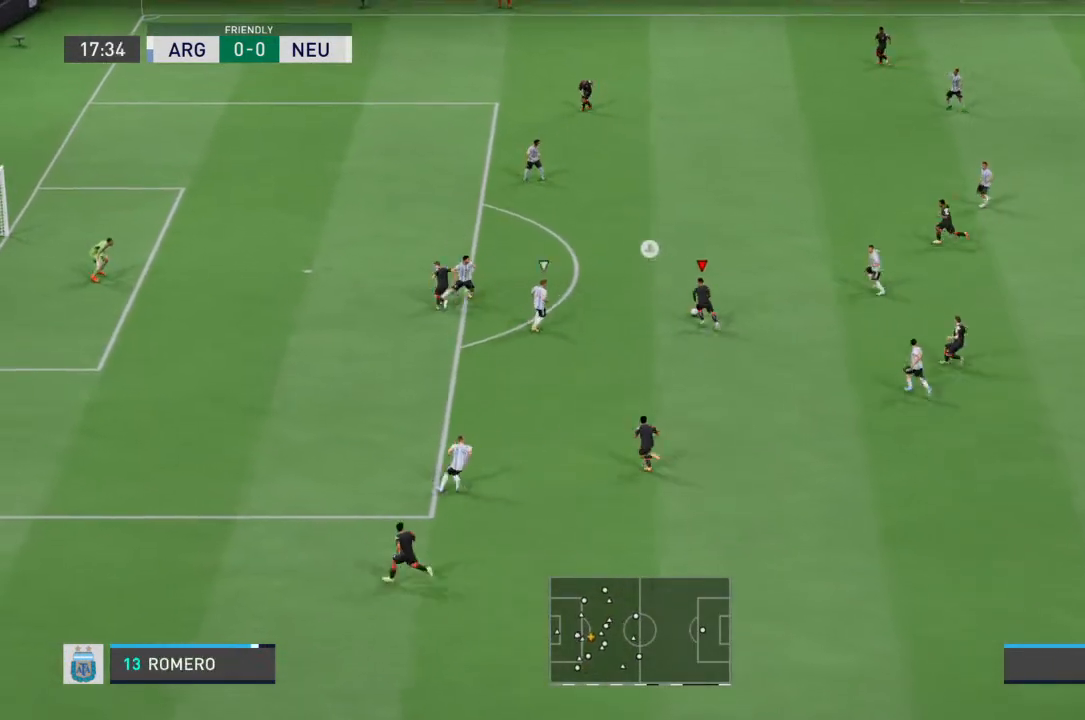
{"buttons": ["R2"], "left_stick": "up-left", "right_stick": "center", "events": []}
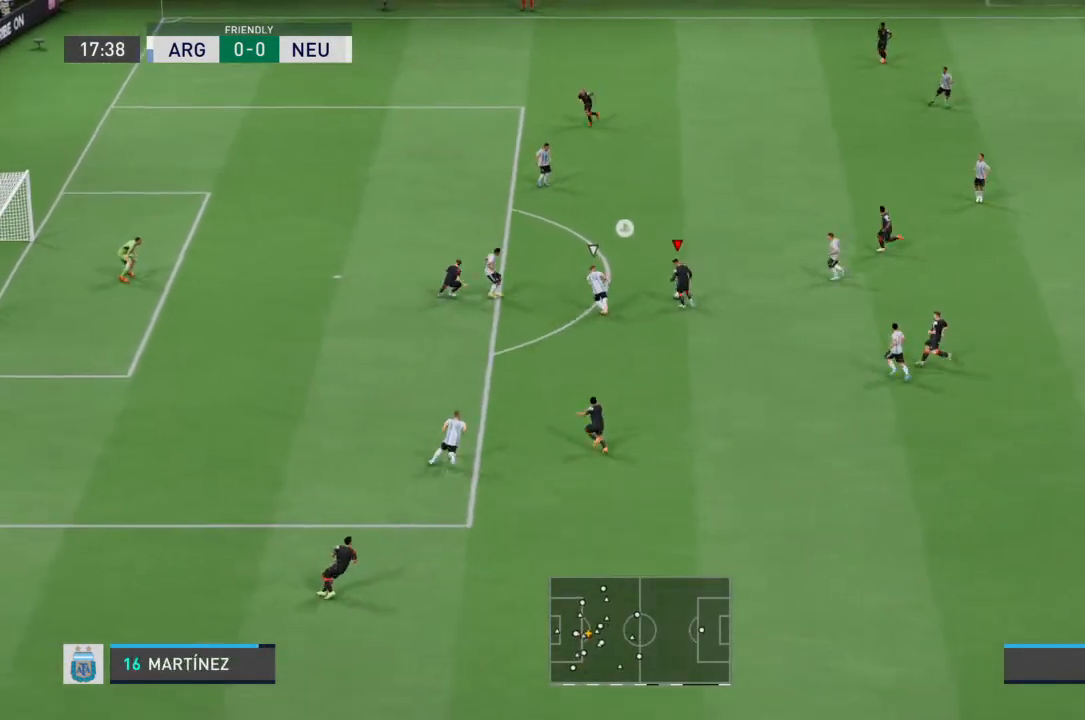
{"buttons": ["R2"], "left_stick": "up-left", "right_stick": "center", "events": [[33, "R2", "up"], [200, "R2", "down"]]}
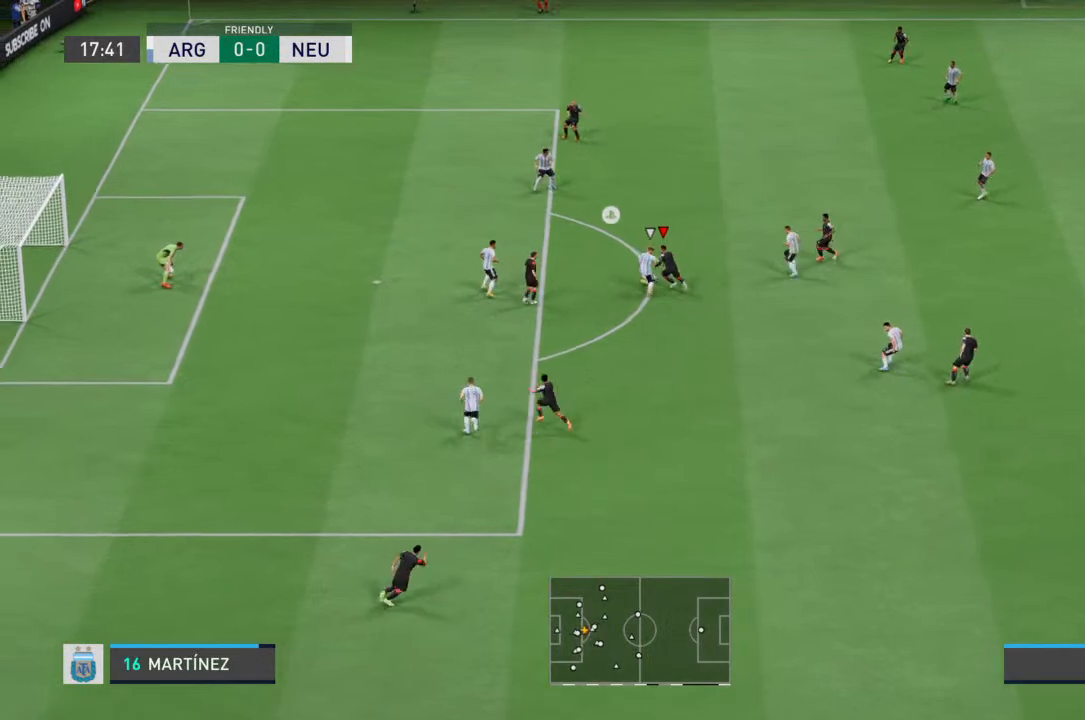
{"buttons": ["CIRCLE"], "left_stick": "left", "right_stick": "center", "events": [[367, "CIRCLE", "down"], [367, "R2", "up"], [367, "left_stick", "left"]]}
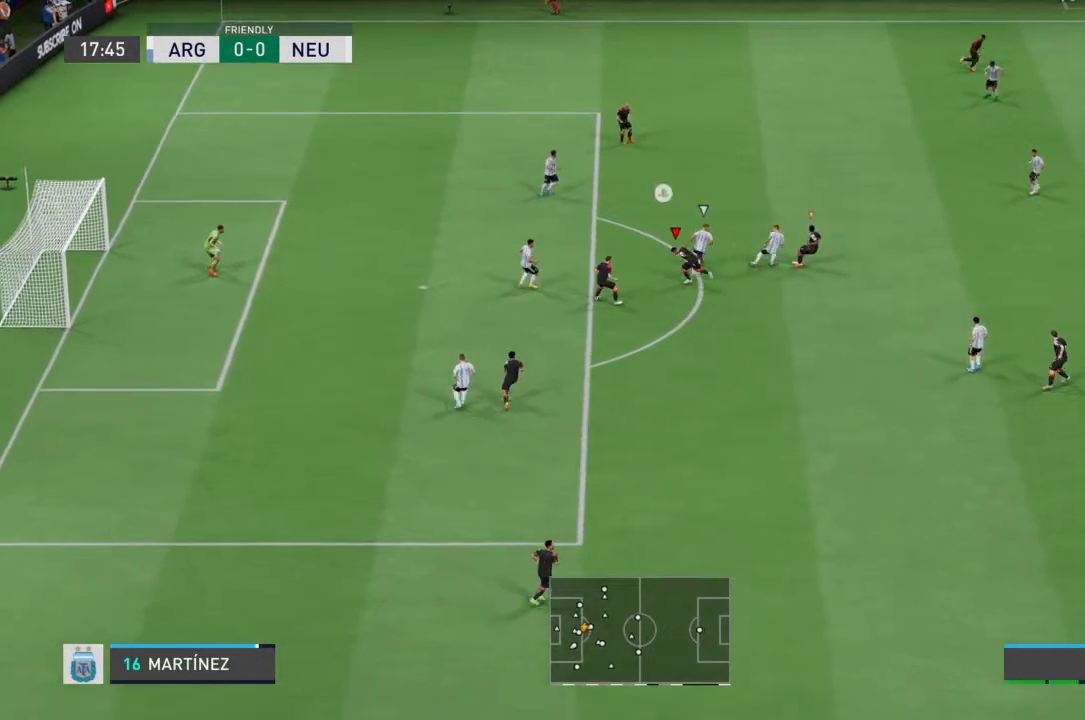
{"buttons": ["L1", "L2"], "left_stick": "up-right", "right_stick": "center", "events": [[67, "CIRCLE", "up"], [233, "left_stick", "up-left"], [500, "L1", "down"], [500, "L2", "down"], [500, "left_stick", "up-right"]]}
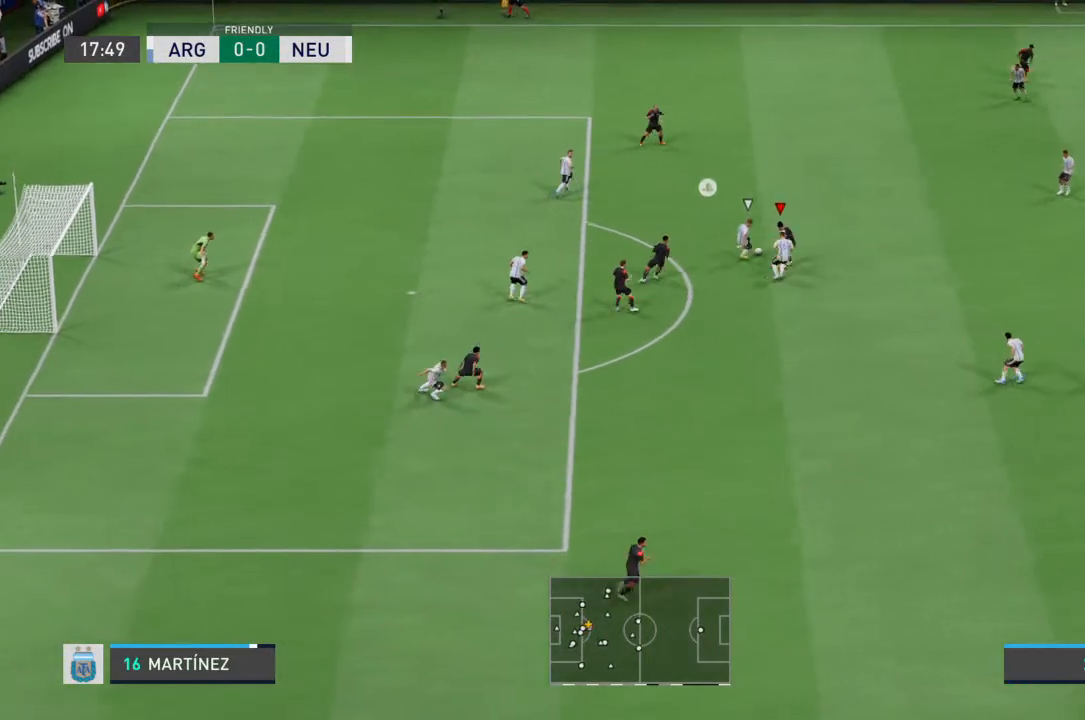
{"buttons": ["R2"], "left_stick": "up-right", "right_stick": "center", "events": [[100, "L2", "up"], [100, "R2", "down"], [133, "L1", "up"]]}
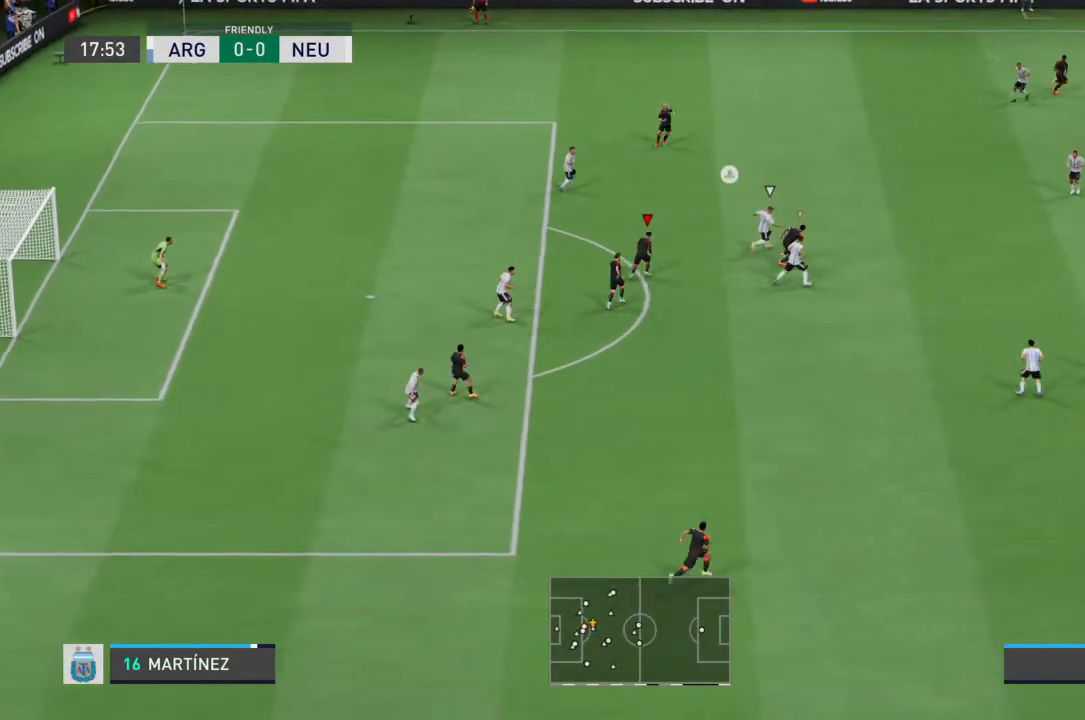
{"buttons": ["L1", "R2"], "left_stick": "right", "right_stick": "center", "events": [[367, "left_stick", "right"], [500, "L1", "down"]]}
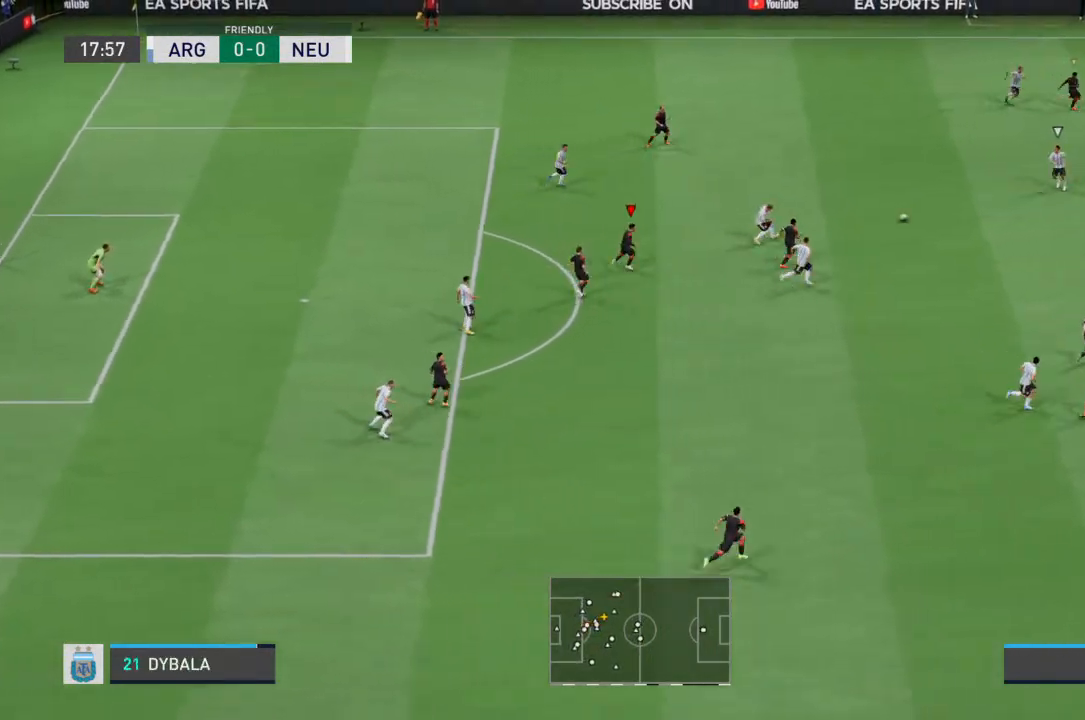
{"buttons": ["R2"], "left_stick": "right", "right_stick": "center", "events": [[167, "L1", "up"]]}
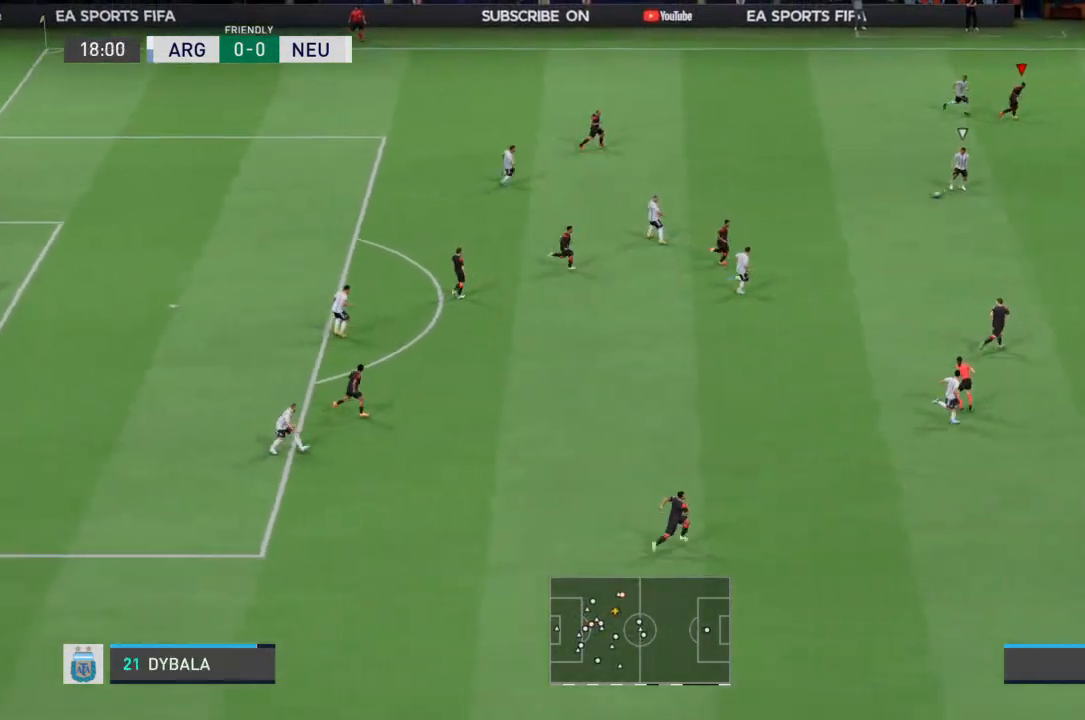
{"buttons": ["R2"], "left_stick": "down-right", "right_stick": "center", "events": [[33, "left_stick", "down-right"]]}
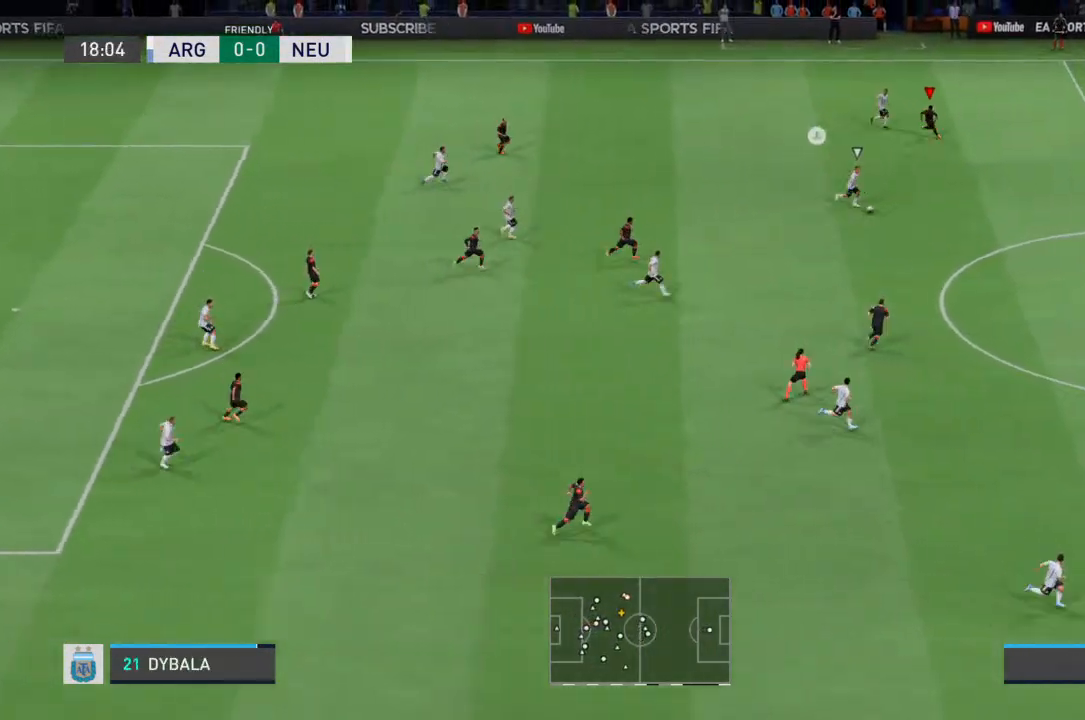
{"buttons": ["R2"], "left_stick": "down-right", "right_stick": "center", "events": []}
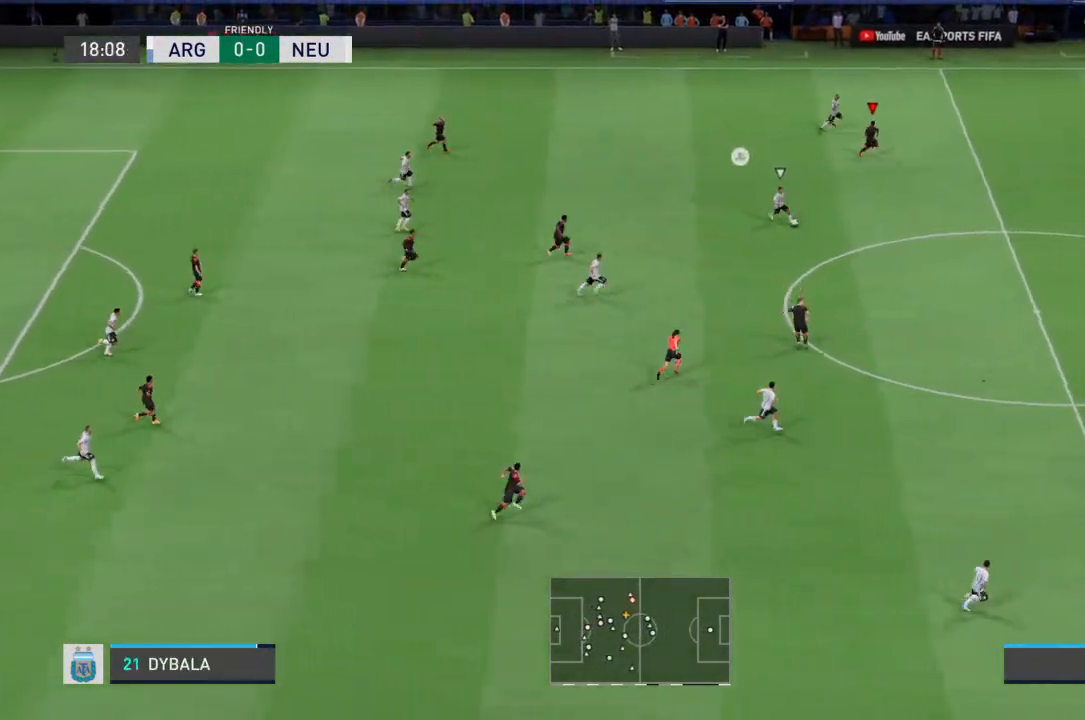
{"buttons": ["R2"], "left_stick": "down-right", "right_stick": "center", "events": []}
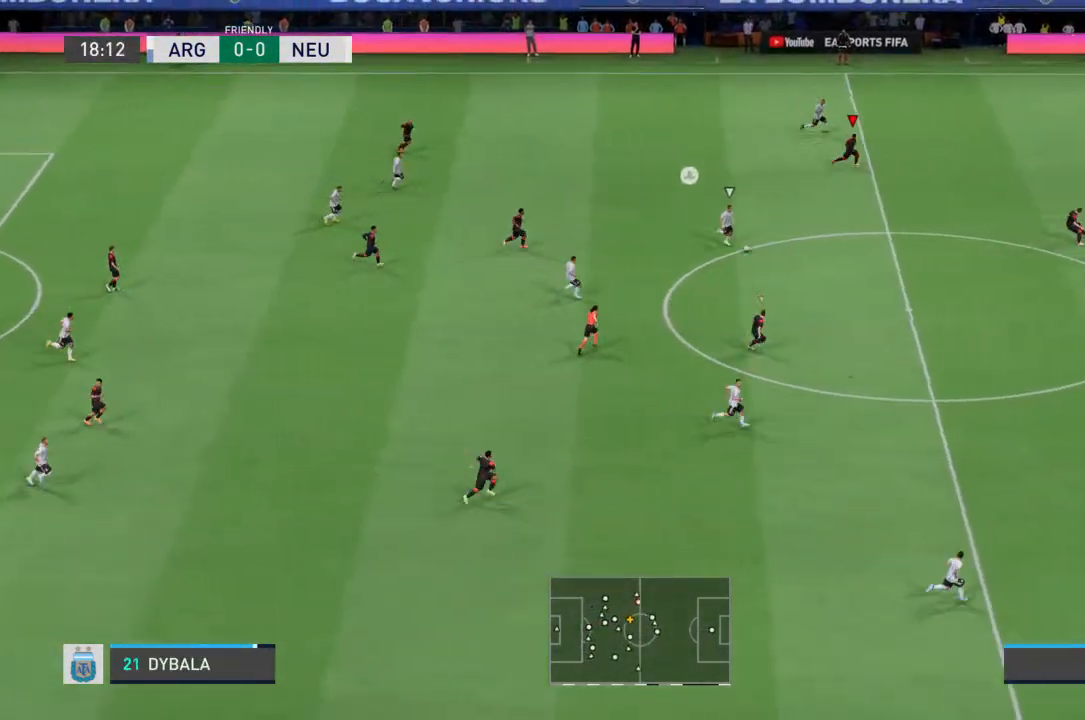
{"buttons": ["R2"], "left_stick": "down-right", "right_stick": "center", "events": []}
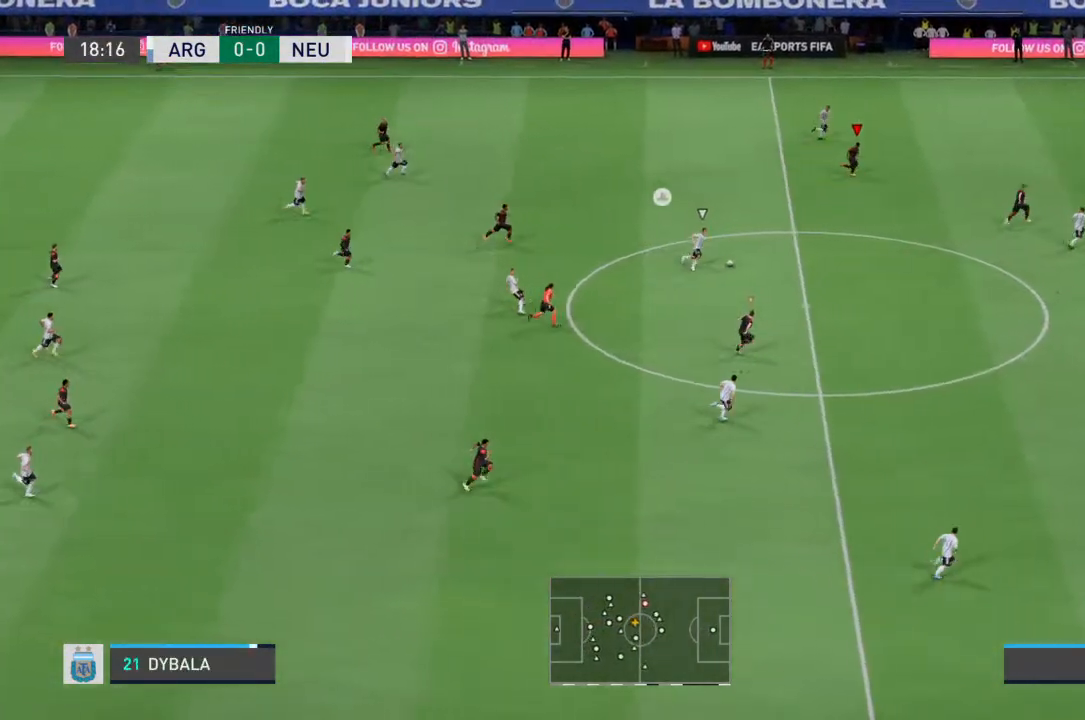
{"buttons": ["R2"], "left_stick": "right", "right_stick": "center", "events": [[67, "left_stick", "right"]]}
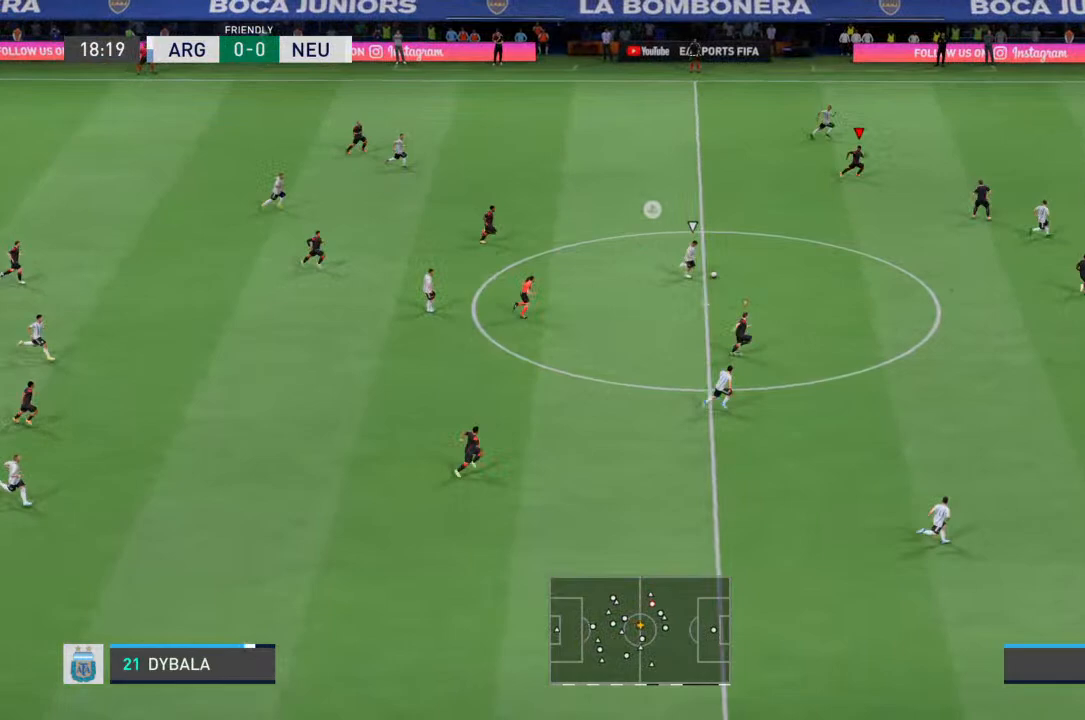
{"buttons": ["R2"], "left_stick": "right", "right_stick": "center", "events": []}
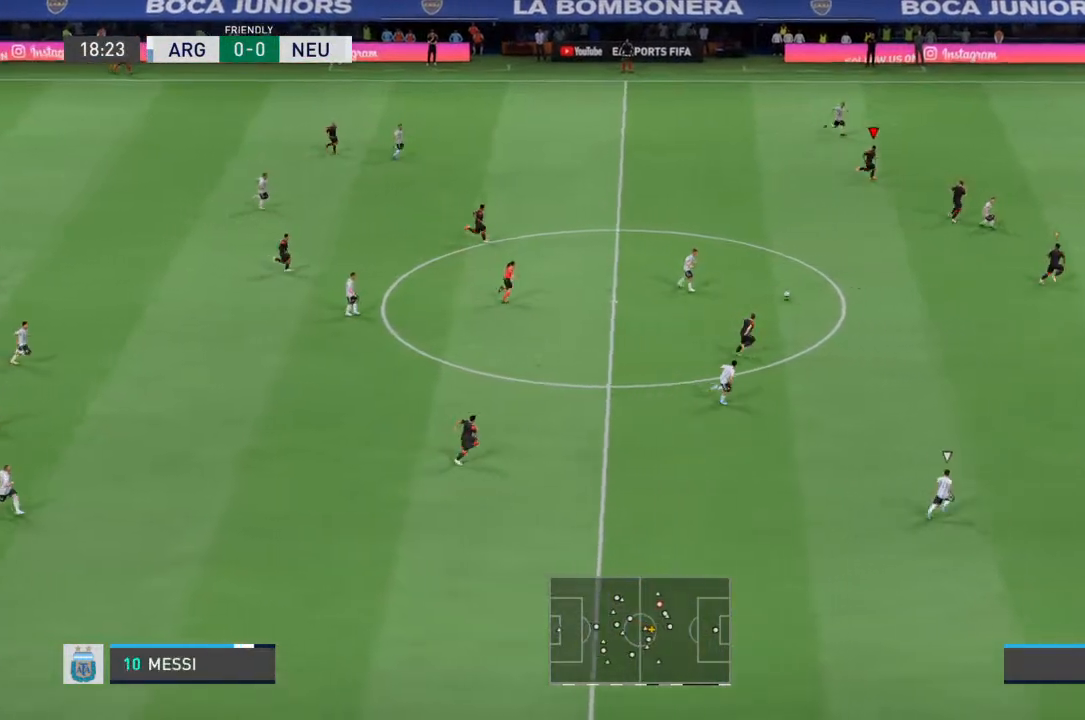
{"buttons": ["R2"], "left_stick": "right", "right_stick": "center", "events": [[233, "L1", "down"], [233, "R2", "up"], [367, "L1", "up"], [367, "R2", "down"]]}
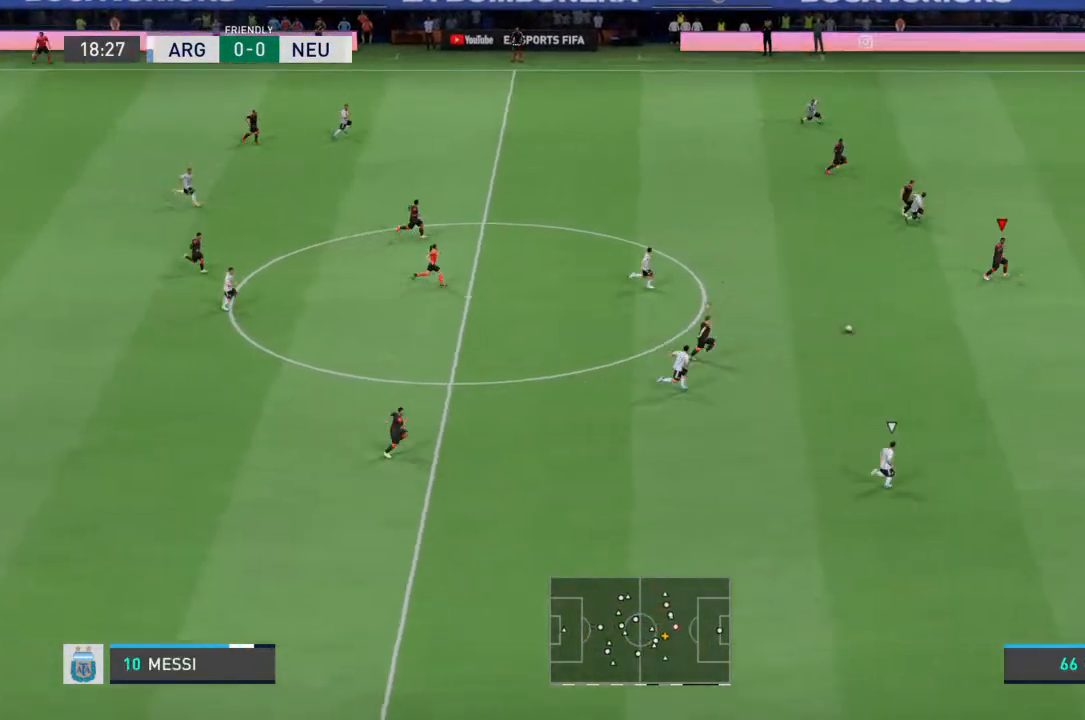
{"buttons": ["R2"], "left_stick": "down-right", "right_stick": "center", "events": [[433, "left_stick", "down-right"]]}
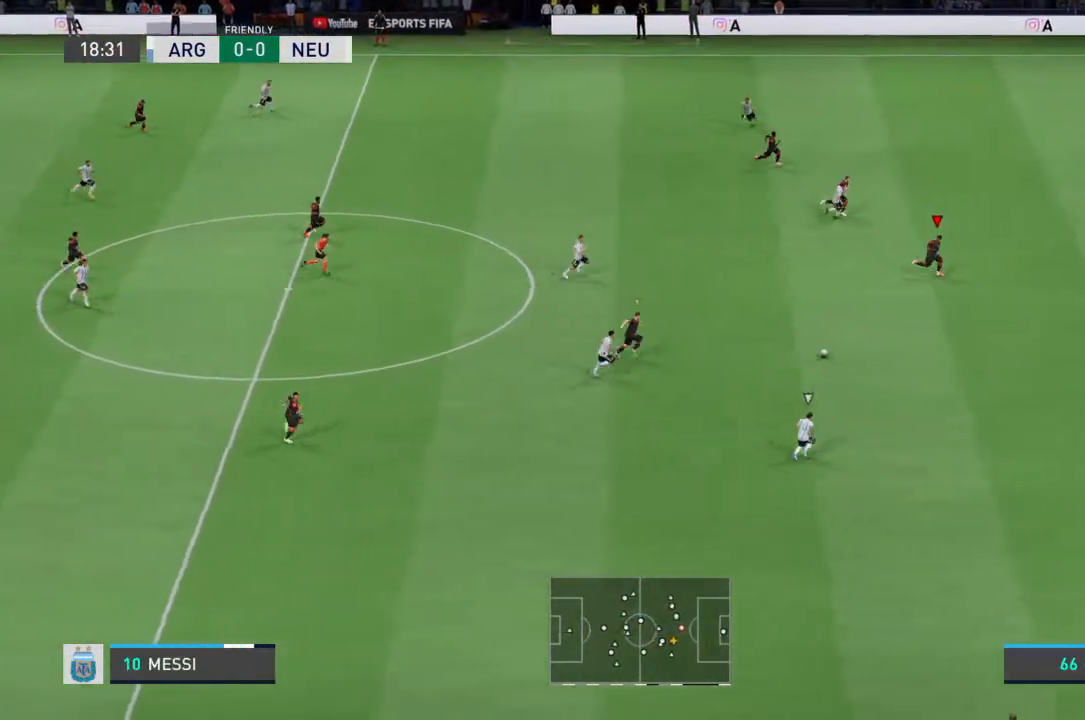
{"buttons": ["R2"], "left_stick": "down-right", "right_stick": "center", "events": []}
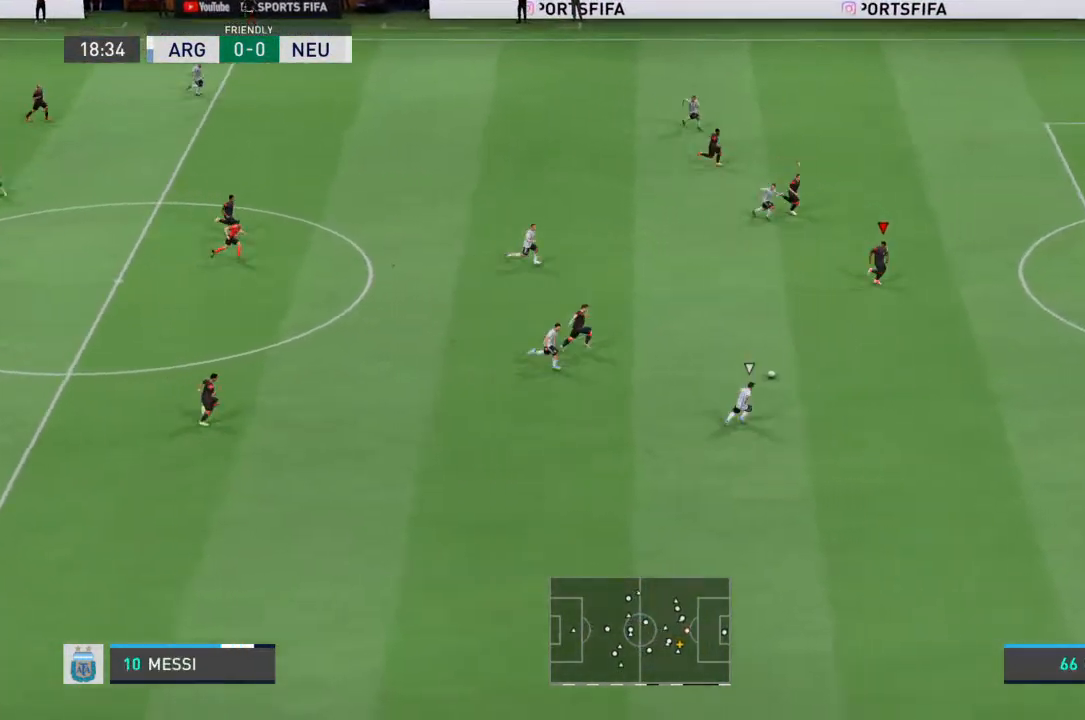
{"buttons": ["R2"], "left_stick": "down-right", "right_stick": "center", "events": []}